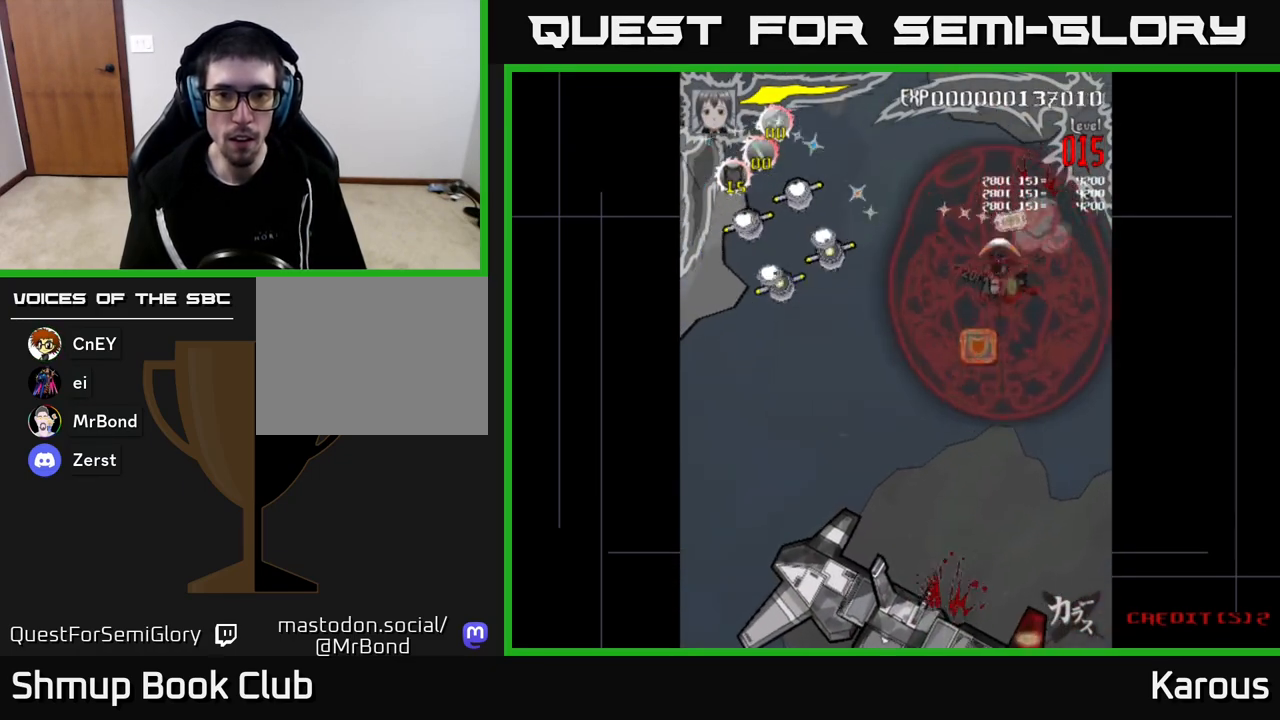
Gameplay with a controller (Xbox layout); each line is a JSON object with the inputs held at the frame after it. "events" lists button and stick changes between this image and that frame as [ms after this image, input, new state], when the widget could be followed in between.
{"buttons": ["DPAD_UP", "DPAD_LEFT"], "left_stick": "center", "right_stick": "center", "events": [[333, "DPAD_LEFT", "down"], [417, "DPAD_DOWN", "up"], [467, "DPAD_UP", "down"]]}
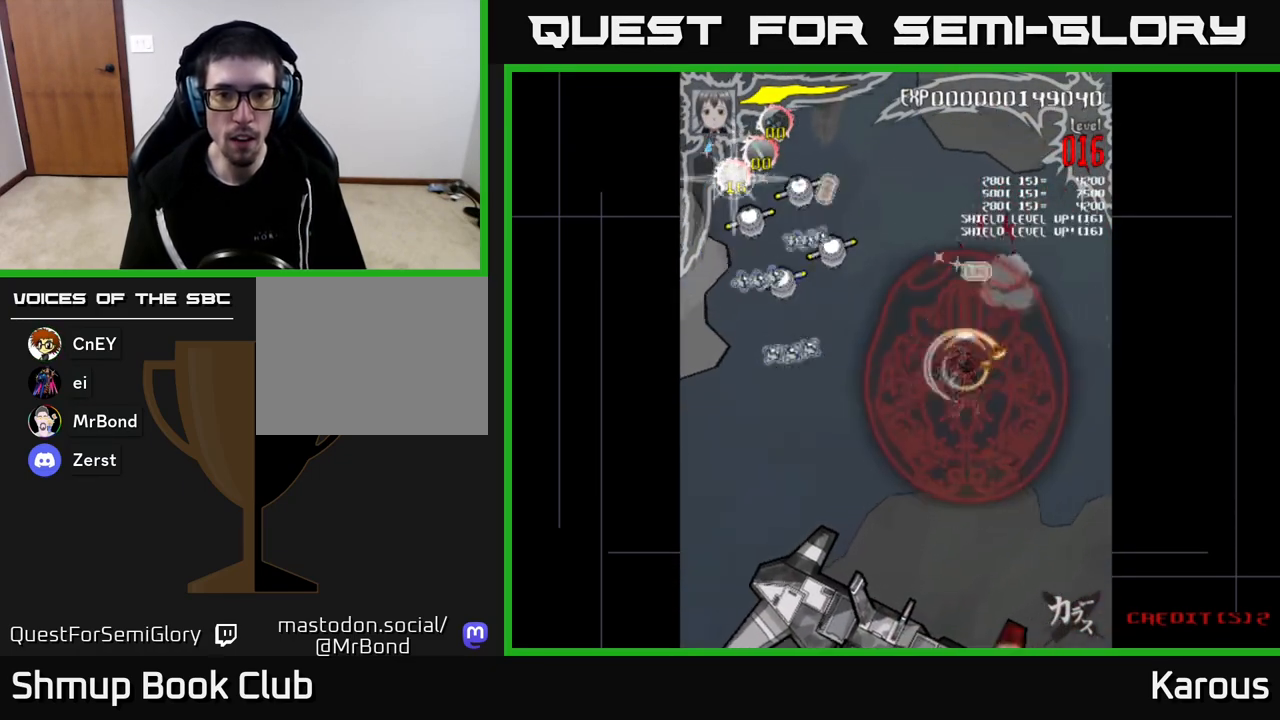
{"buttons": ["DPAD_LEFT"], "left_stick": "center", "right_stick": "center", "events": [[467, "DPAD_UP", "up"]]}
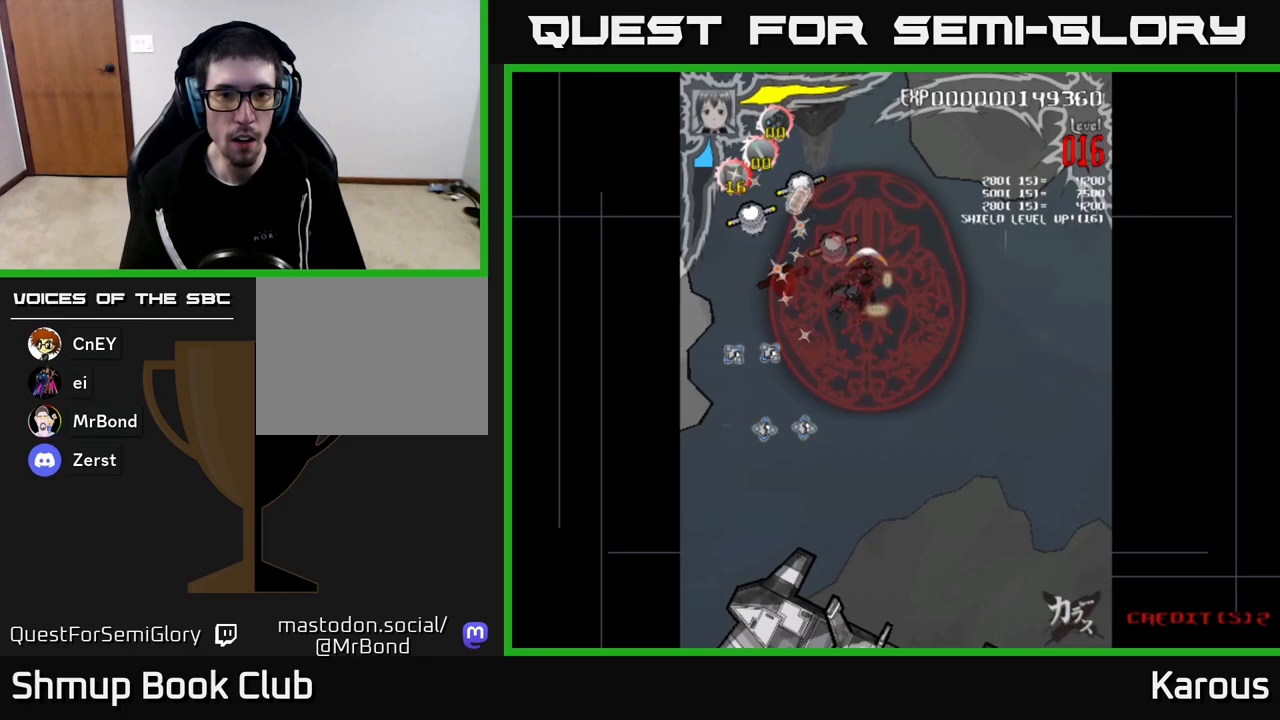
{"buttons": ["DPAD_UP", "DPAD_LEFT"], "left_stick": "center", "right_stick": "center", "events": [[133, "DPAD_UP", "down"], [183, "DPAD_LEFT", "up"], [250, "DPAD_LEFT", "down"], [417, "DPAD_LEFT", "up"], [500, "DPAD_LEFT", "down"]]}
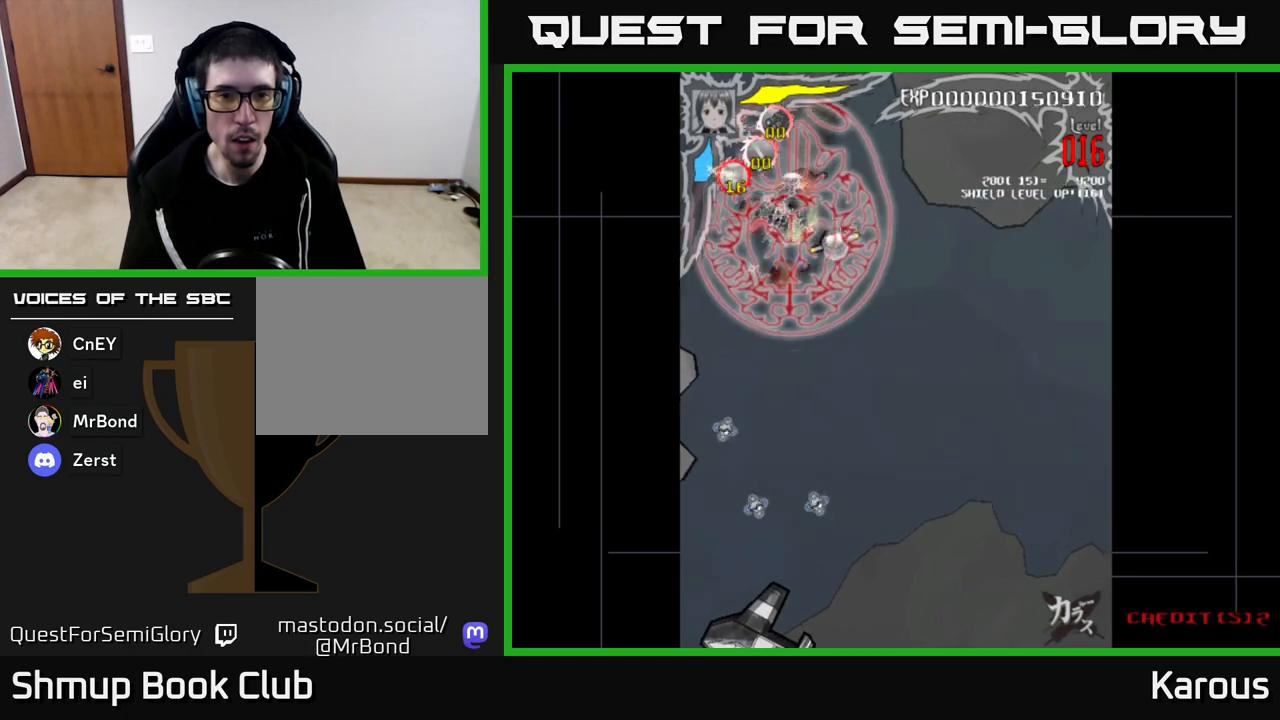
{"buttons": ["DPAD_UP"], "left_stick": "center", "right_stick": "center", "events": [[33, "DPAD_UP", "up"], [183, "DPAD_DOWN", "down"], [183, "DPAD_LEFT", "up"], [233, "DPAD_RIGHT", "down"], [283, "DPAD_DOWN", "up"], [350, "DPAD_UP", "down"], [400, "DPAD_RIGHT", "up"]]}
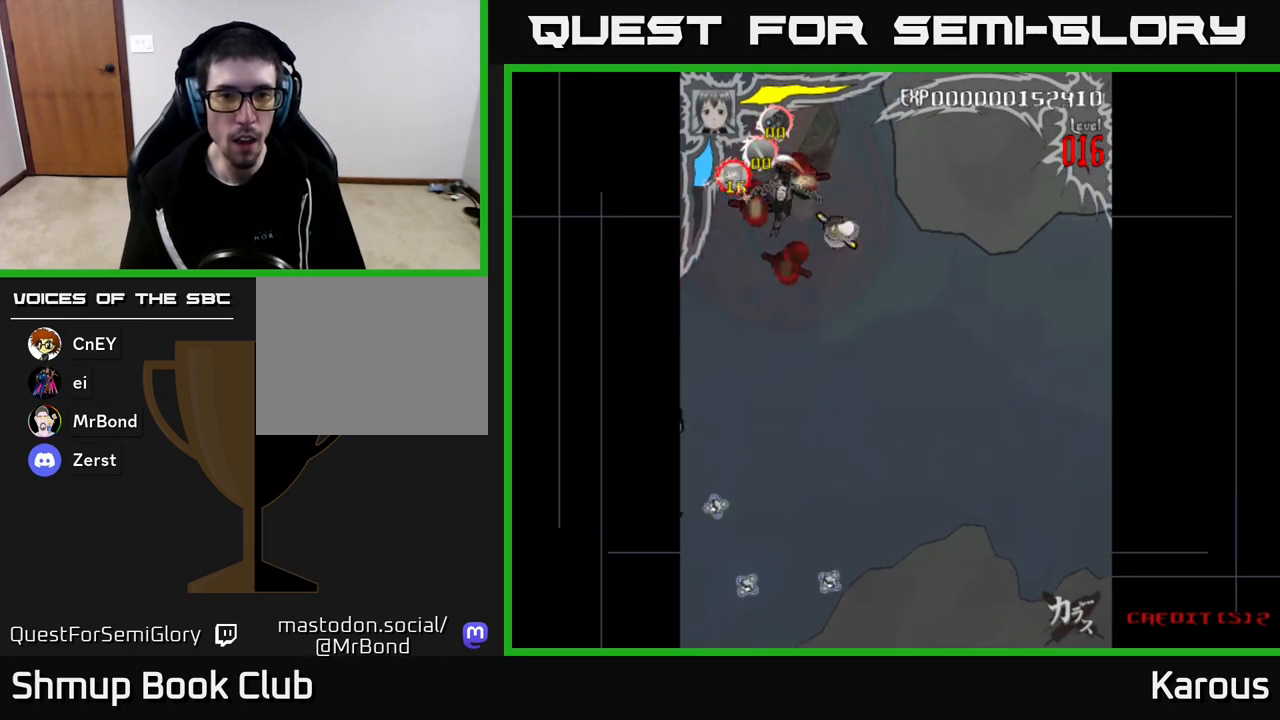
{"buttons": ["DPAD_DOWN", "DPAD_LEFT"], "left_stick": "center", "right_stick": "center", "events": [[17, "DPAD_RIGHT", "down"], [33, "DPAD_UP", "up"], [117, "DPAD_DOWN", "down"], [300, "DPAD_RIGHT", "up"], [333, "DPAD_LEFT", "down"], [350, "DPAD_DOWN", "up"], [500, "DPAD_DOWN", "down"]]}
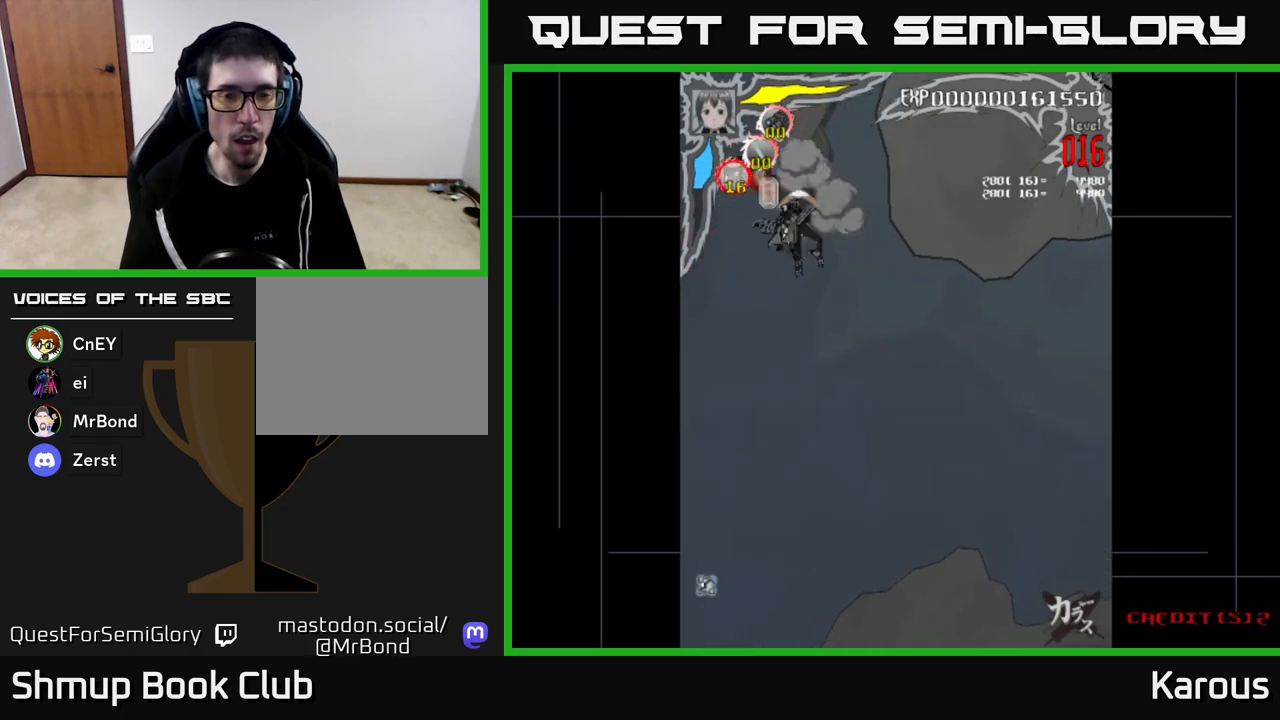
{"buttons": ["DPAD_RIGHT"], "left_stick": "center", "right_stick": "center", "events": [[33, "DPAD_DOWN", "up"], [83, "DPAD_UP", "down"], [133, "A", "down"], [217, "DPAD_LEFT", "up"], [233, "DPAD_LEFT", "down"], [300, "DPAD_LEFT", "up"], [350, "DPAD_RIGHT", "down"], [350, "DPAD_UP", "up"], [467, "A", "up"]]}
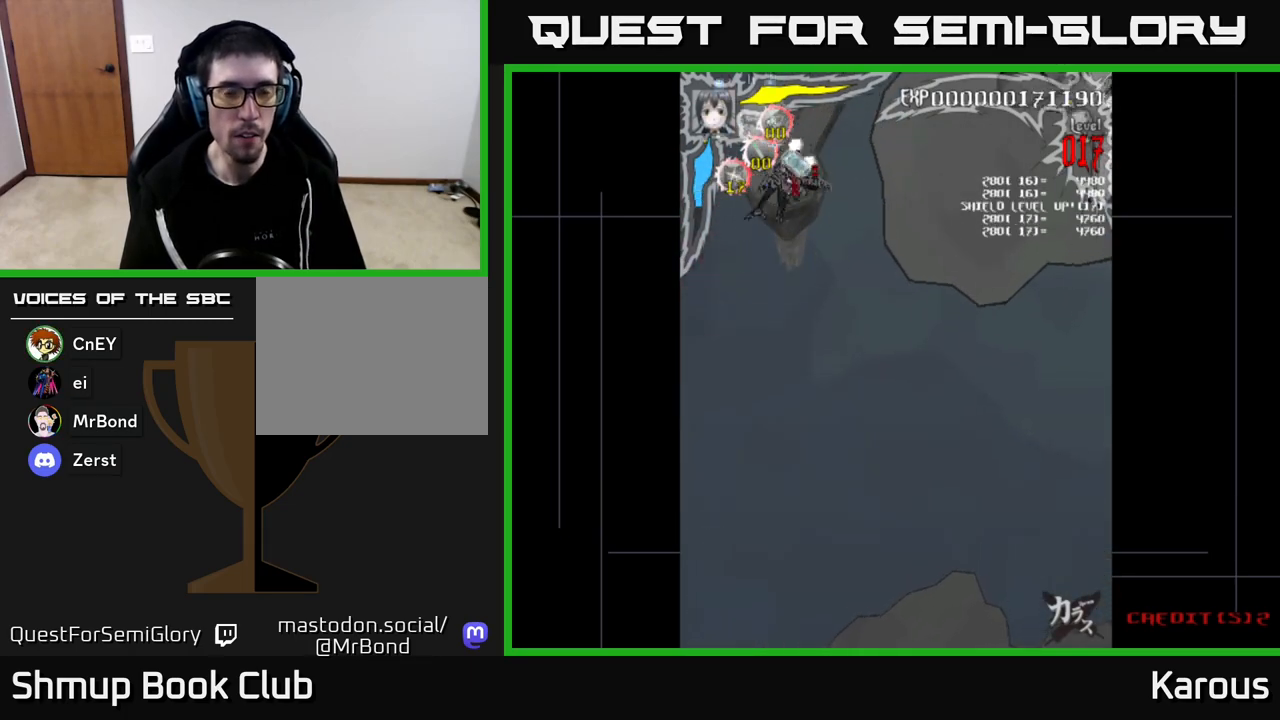
{"buttons": ["DPAD_RIGHT"], "left_stick": "center", "right_stick": "center", "events": [[33, "DPAD_DOWN", "down"], [200, "DPAD_DOWN", "up"]]}
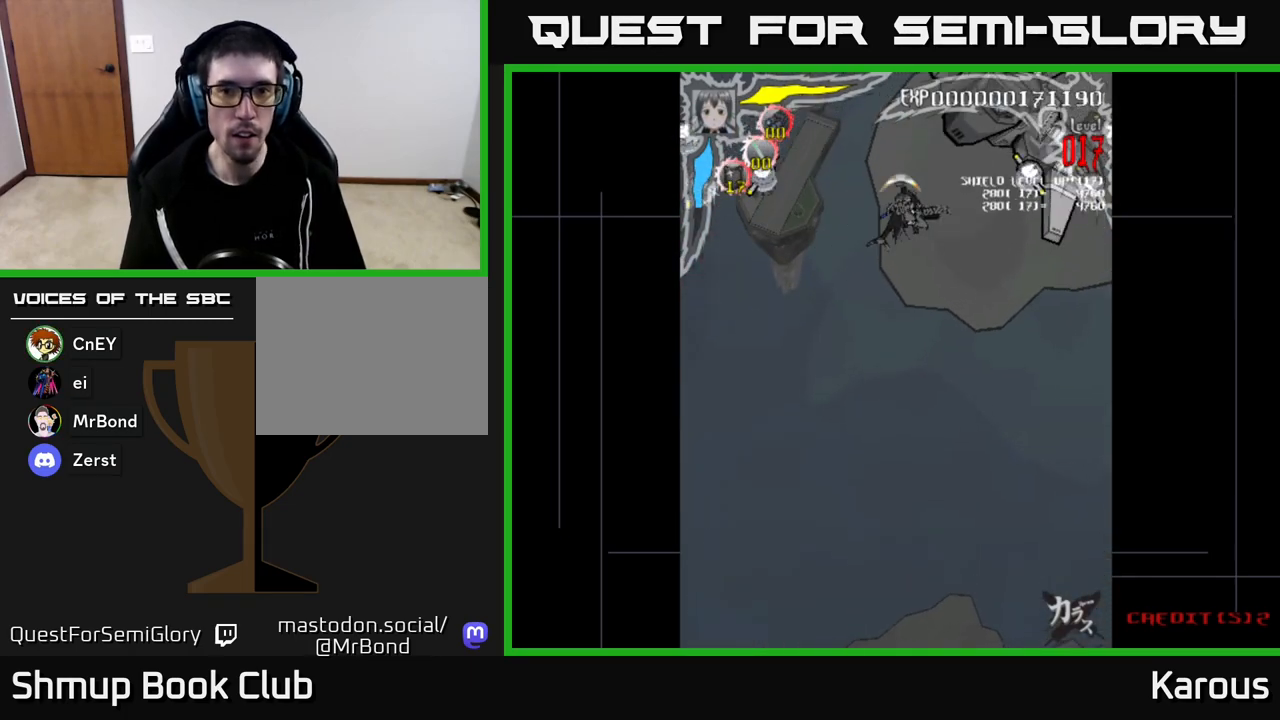
{"buttons": ["DPAD_LEFT"], "left_stick": "center", "right_stick": "center", "events": [[200, "DPAD_RIGHT", "up"], [217, "DPAD_LEFT", "down"]]}
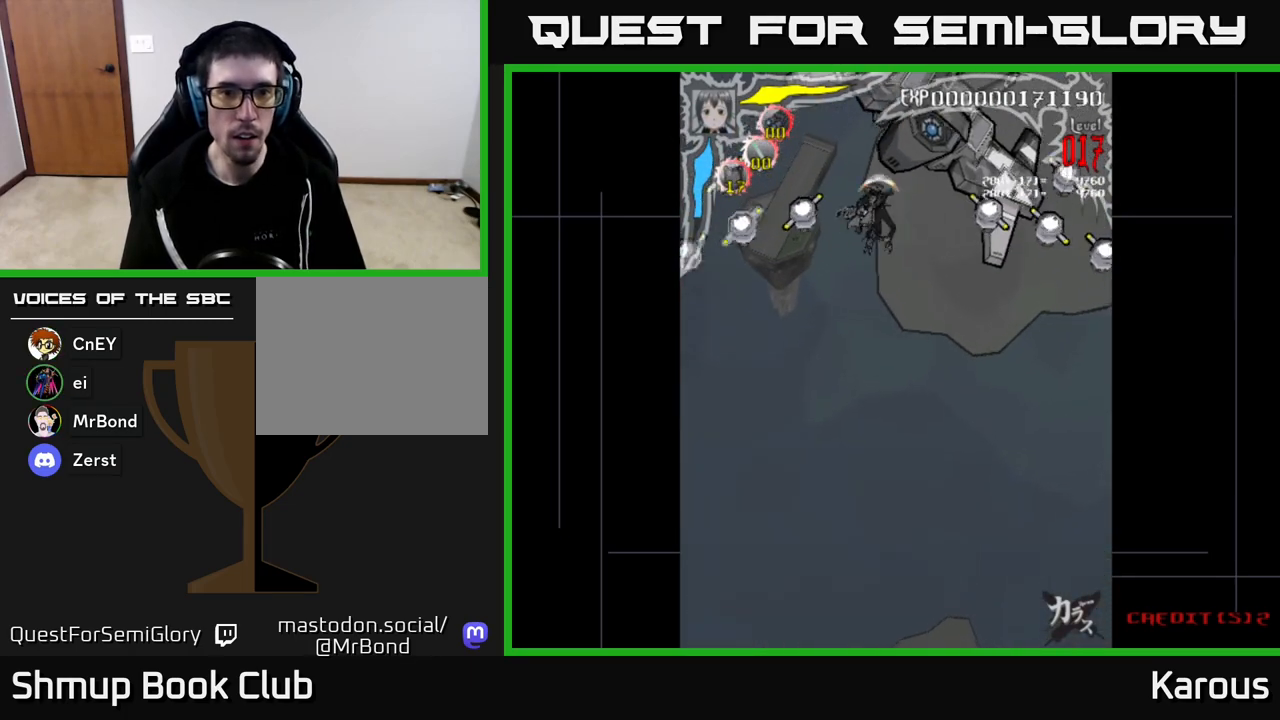
{"buttons": [], "left_stick": "center", "right_stick": "center", "events": [[50, "DPAD_DOWN", "down"], [200, "DPAD_LEFT", "up"], [250, "DPAD_DOWN", "up"]]}
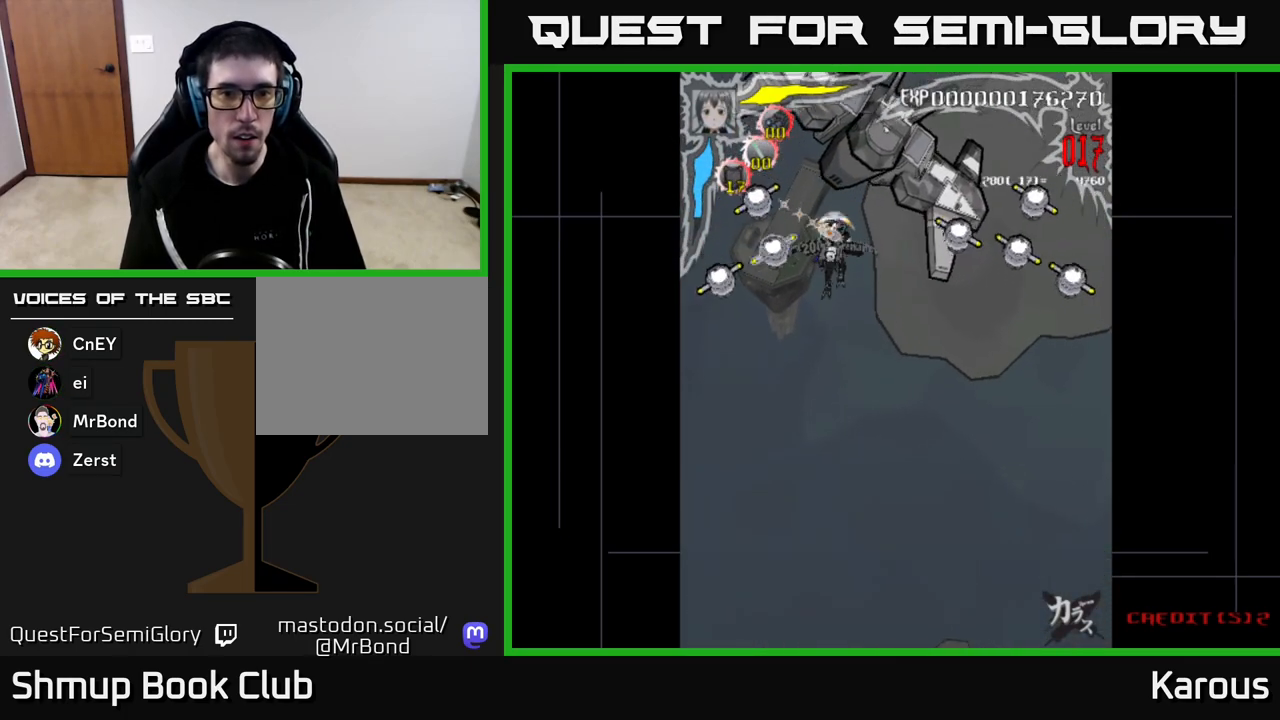
{"buttons": [], "left_stick": "center", "right_stick": "center", "events": [[67, "DPAD_LEFT", "down"], [217, "DPAD_LEFT", "up"], [317, "DPAD_DOWN", "down"], [400, "DPAD_DOWN", "up"]]}
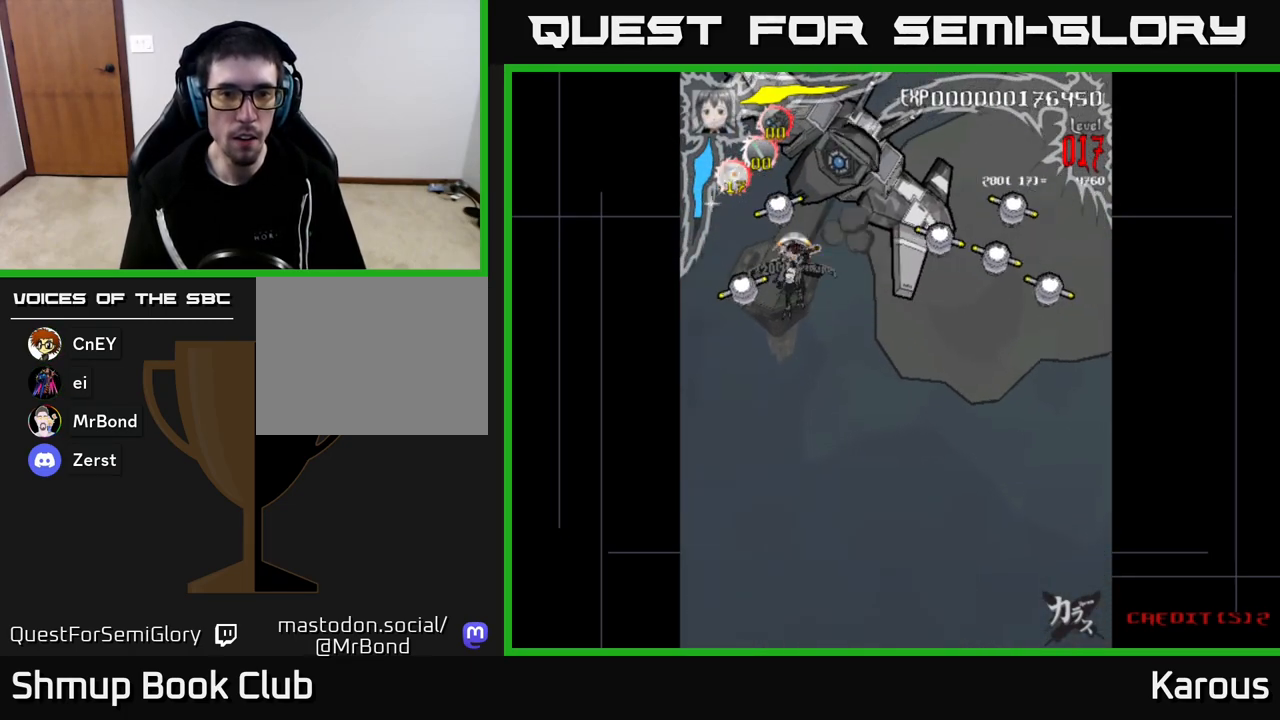
{"buttons": [], "left_stick": "center", "right_stick": "center", "events": [[150, "DPAD_UP", "down"], [317, "DPAD_UP", "up"]]}
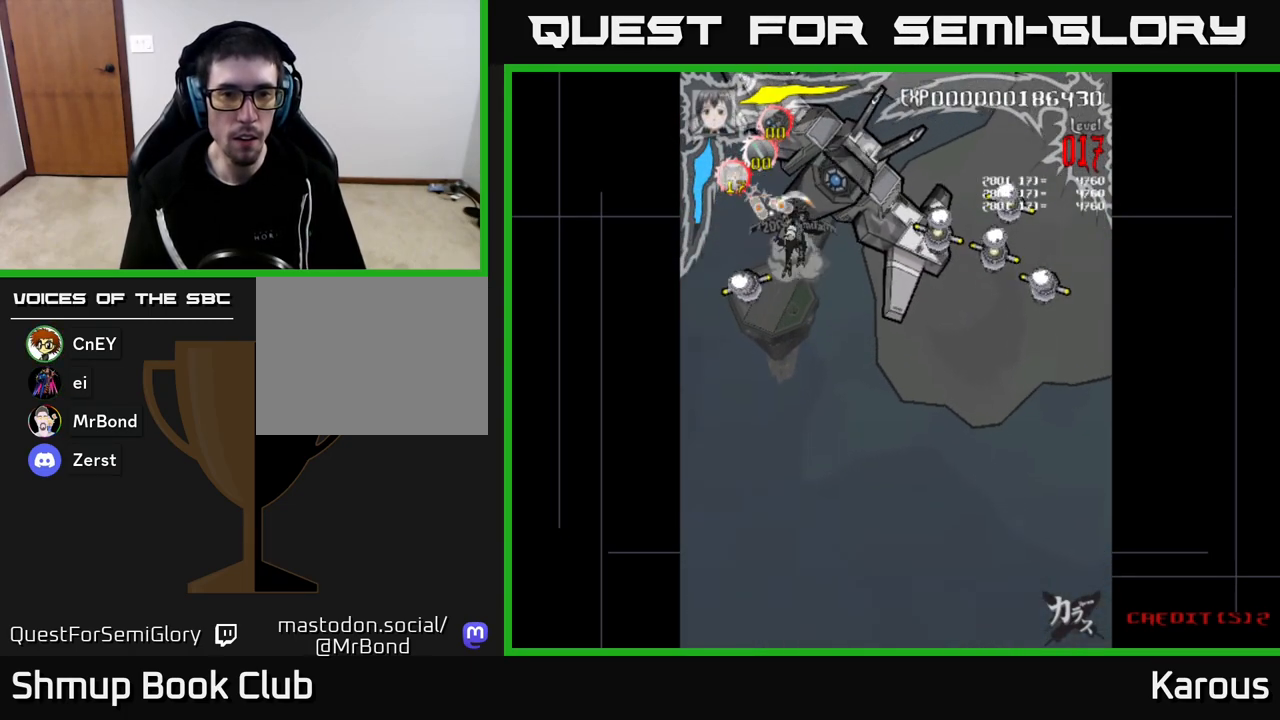
{"buttons": ["DPAD_DOWN"], "left_stick": "center", "right_stick": "center", "events": [[67, "DPAD_DOWN", "down"], [200, "DPAD_LEFT", "down"], [417, "DPAD_LEFT", "up"]]}
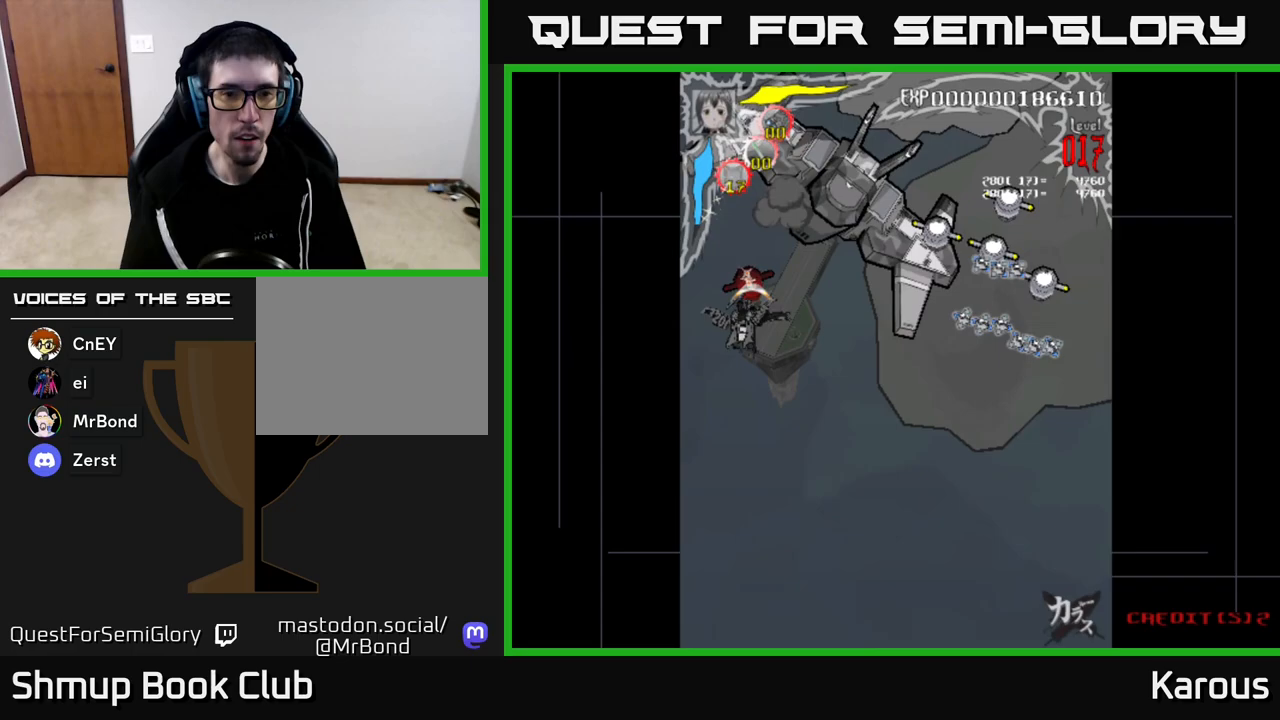
{"buttons": ["DPAD_RIGHT"], "left_stick": "center", "right_stick": "center", "events": [[17, "DPAD_DOWN", "up"], [83, "DPAD_UP", "down"], [183, "DPAD_RIGHT", "down"], [183, "DPAD_UP", "up"], [267, "DPAD_DOWN", "down"], [367, "DPAD_DOWN", "up"]]}
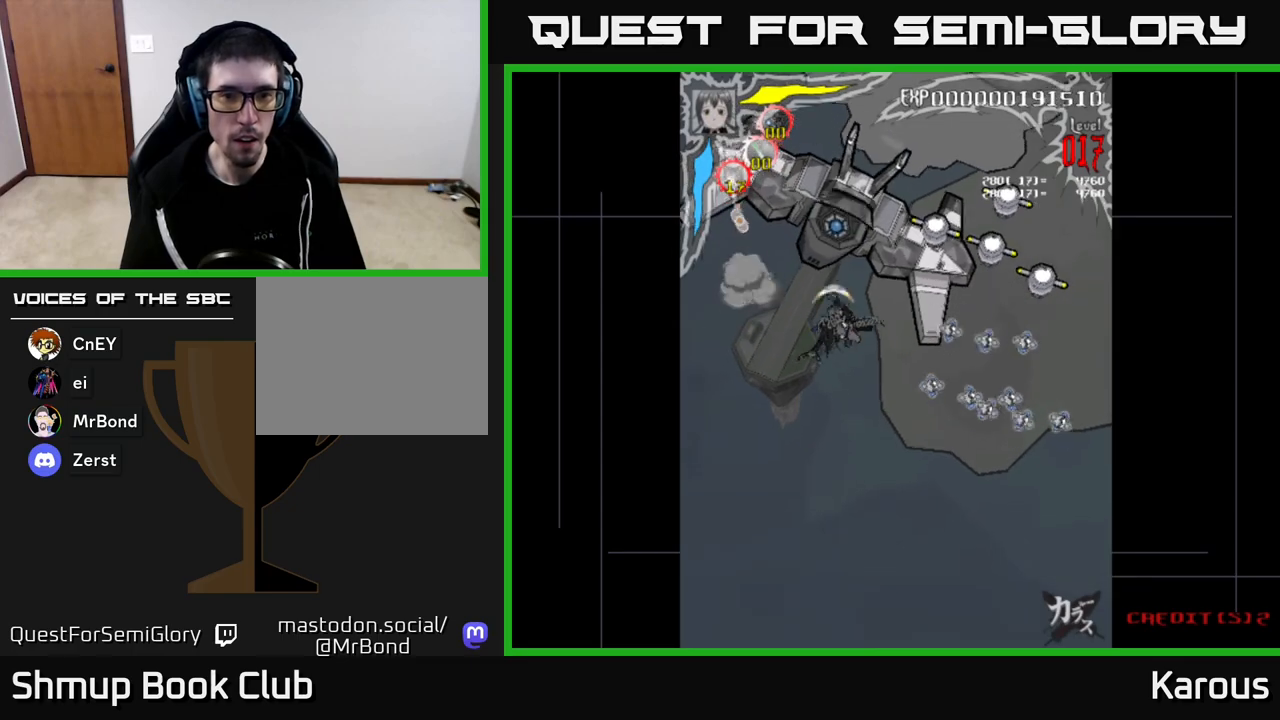
{"buttons": ["A", "DPAD_RIGHT"], "left_stick": "center", "right_stick": "center", "events": [[83, "A", "down"]]}
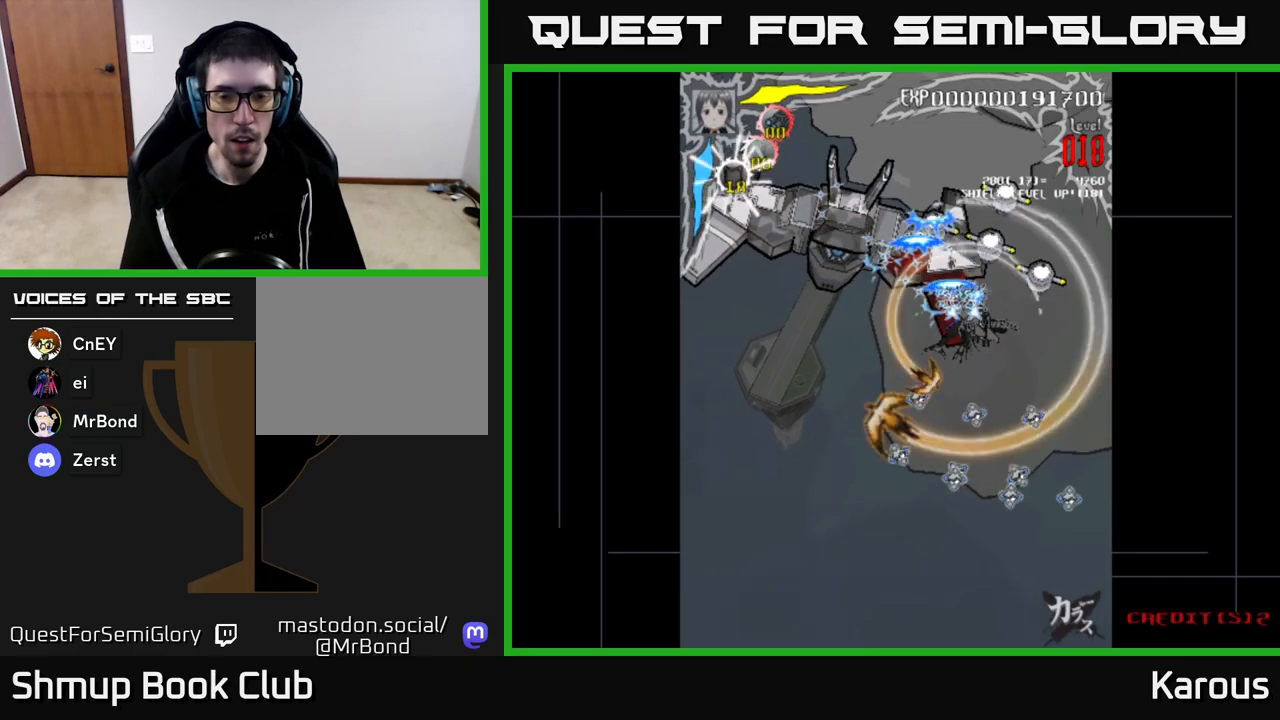
{"buttons": ["A", "DPAD_UP", "DPAD_LEFT"], "left_stick": "center", "right_stick": "center", "events": [[267, "DPAD_RIGHT", "up"], [283, "DPAD_UP", "down"], [317, "DPAD_LEFT", "down"]]}
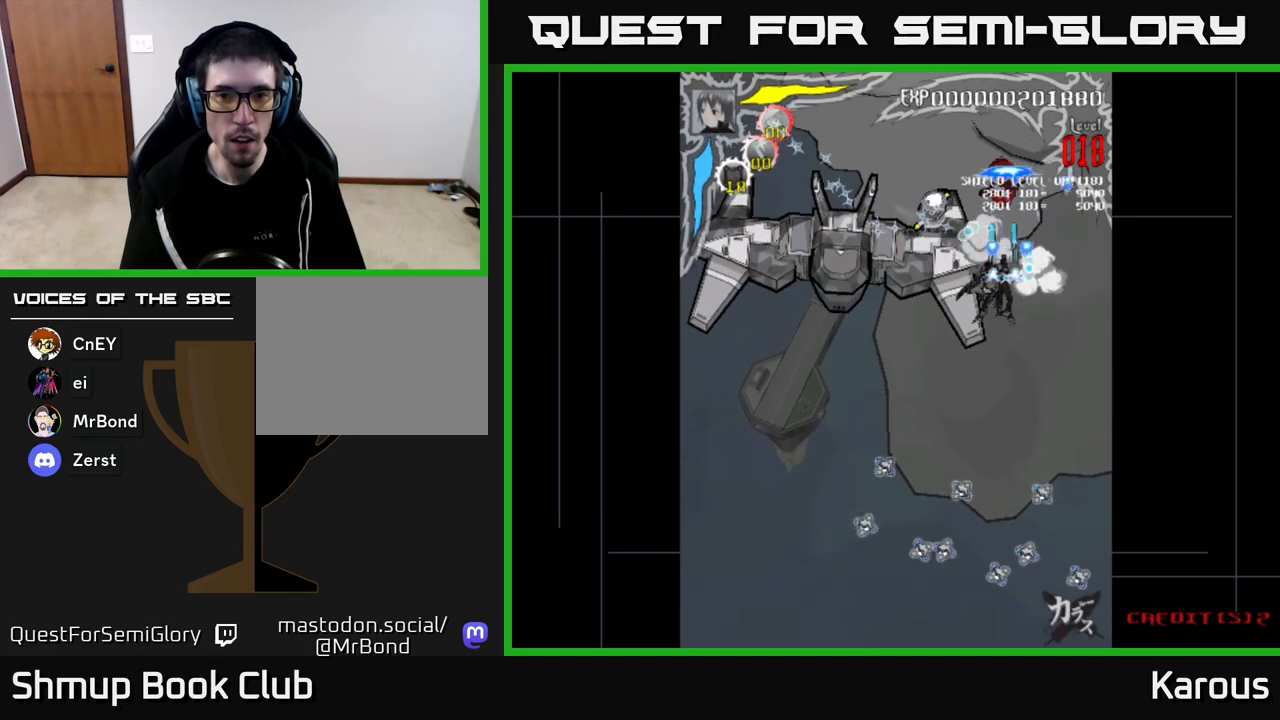
{"buttons": ["A", "DPAD_DOWN"], "left_stick": "center", "right_stick": "center", "events": [[317, "DPAD_UP", "up"], [383, "DPAD_LEFT", "up"], [400, "DPAD_DOWN", "down"], [417, "DPAD_RIGHT", "down"], [467, "DPAD_RIGHT", "up"]]}
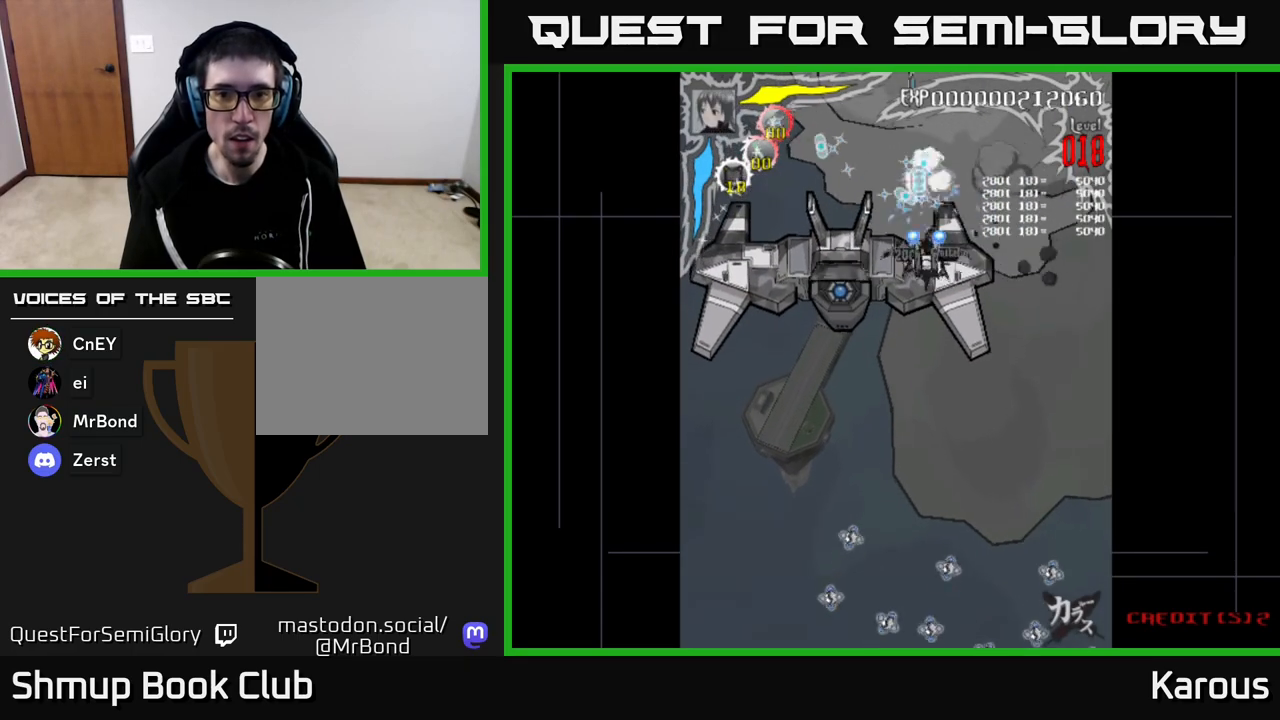
{"buttons": ["DPAD_LEFT"], "left_stick": "center", "right_stick": "center", "events": [[117, "DPAD_LEFT", "down"], [150, "A", "up"], [167, "DPAD_DOWN", "up"], [250, "DPAD_DOWN", "down"], [283, "DPAD_LEFT", "up"], [333, "DPAD_DOWN", "up"], [350, "DPAD_LEFT", "down"]]}
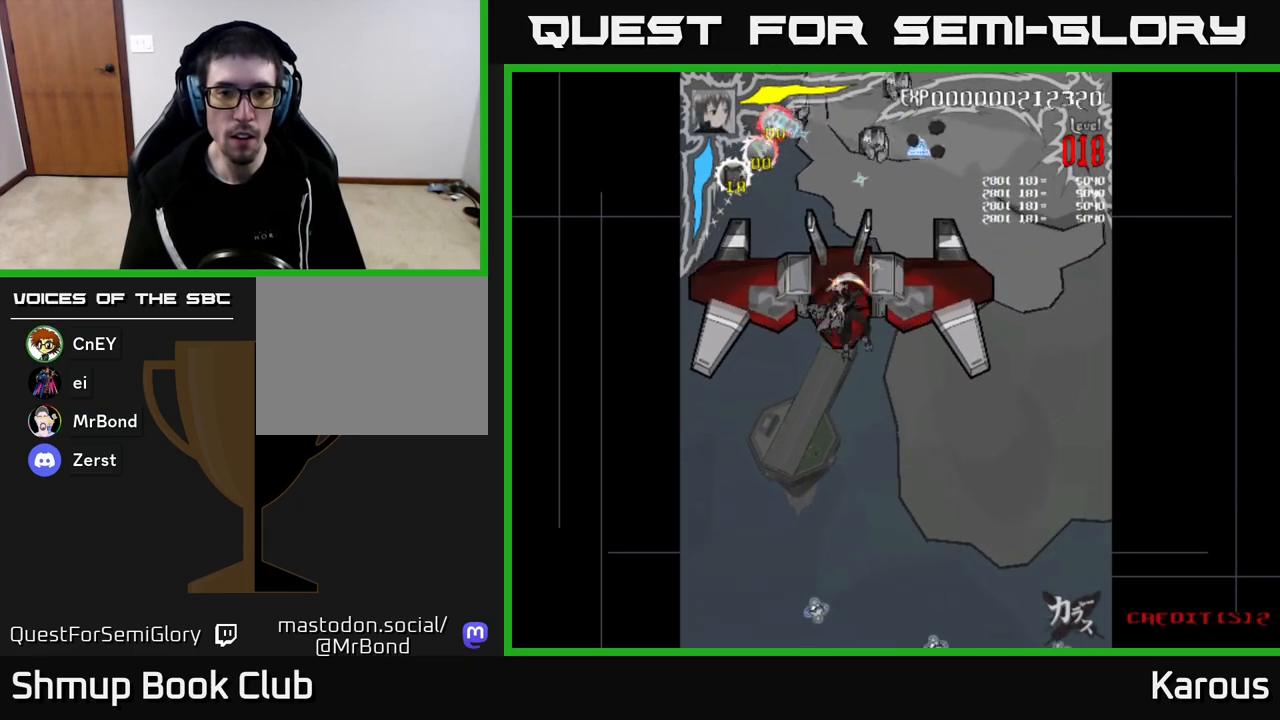
{"buttons": ["DPAD_RIGHT"], "left_stick": "center", "right_stick": "center", "events": [[33, "DPAD_LEFT", "up"], [367, "DPAD_RIGHT", "down"], [383, "X", "down"], [467, "X", "up"]]}
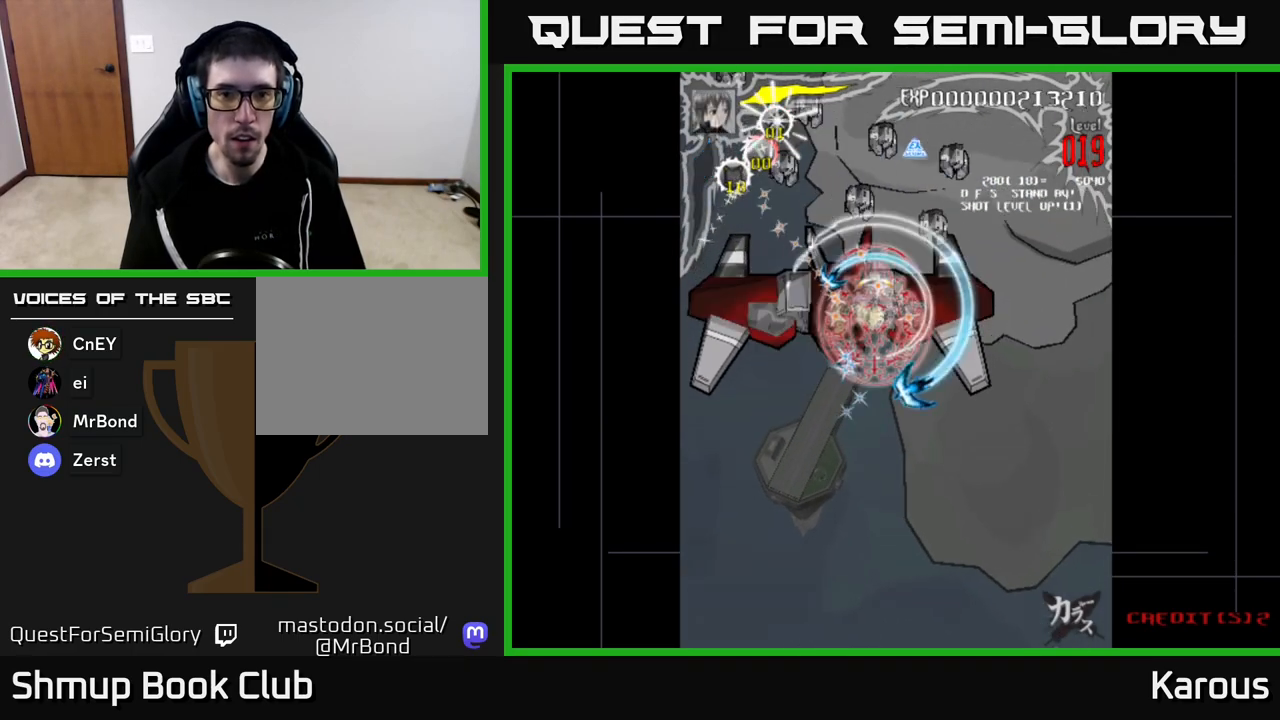
{"buttons": ["DPAD_UP", "DPAD_RIGHT"], "left_stick": "center", "right_stick": "center", "events": [[33, "DPAD_UP", "down"]]}
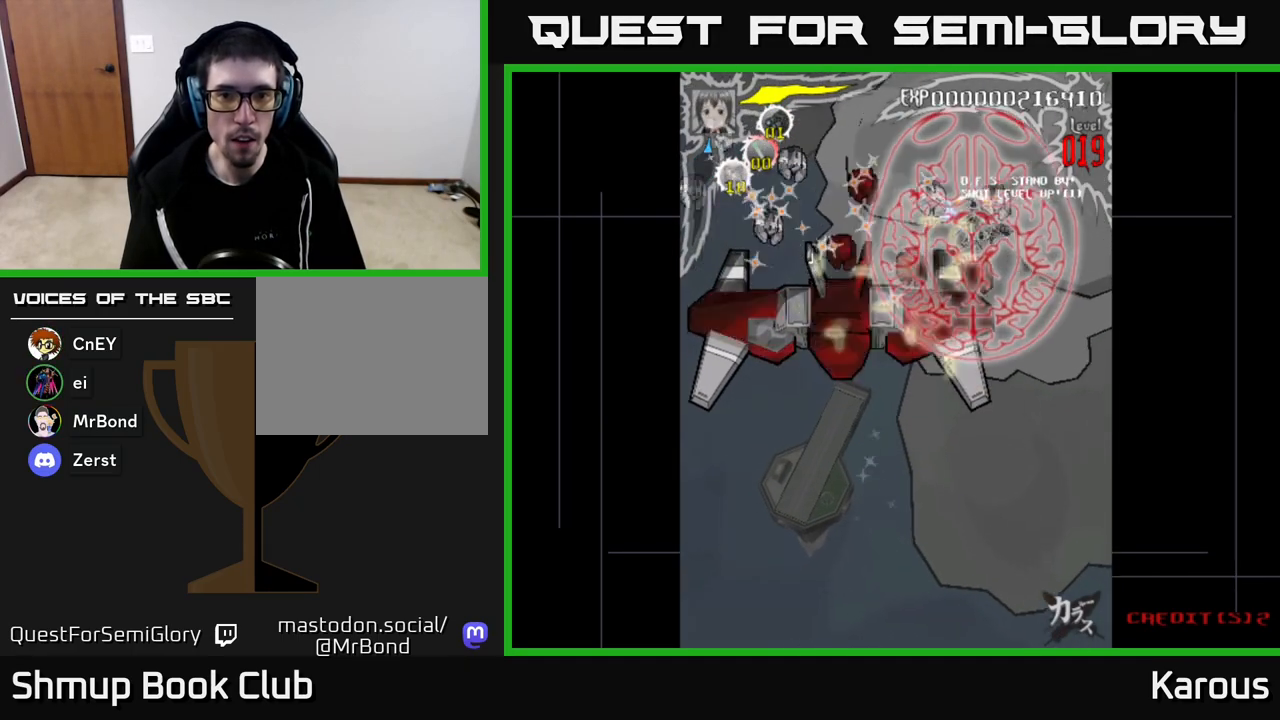
{"buttons": ["DPAD_DOWN", "DPAD_LEFT"], "left_stick": "center", "right_stick": "center", "events": [[17, "DPAD_UP", "up"], [67, "DPAD_RIGHT", "up"], [133, "DPAD_LEFT", "down"], [450, "DPAD_DOWN", "down"]]}
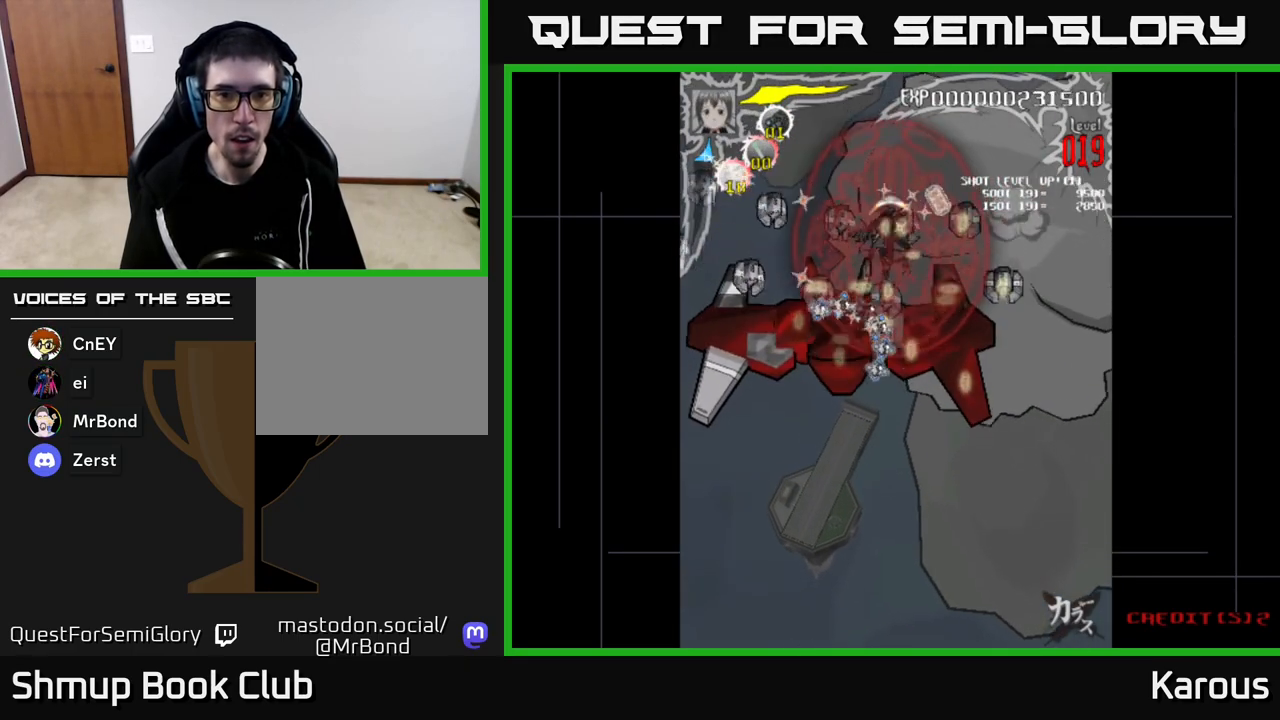
{"buttons": ["DPAD_LEFT"], "left_stick": "center", "right_stick": "center", "events": [[67, "DPAD_DOWN", "up"], [283, "DPAD_DOWN", "down"], [350, "DPAD_DOWN", "up"]]}
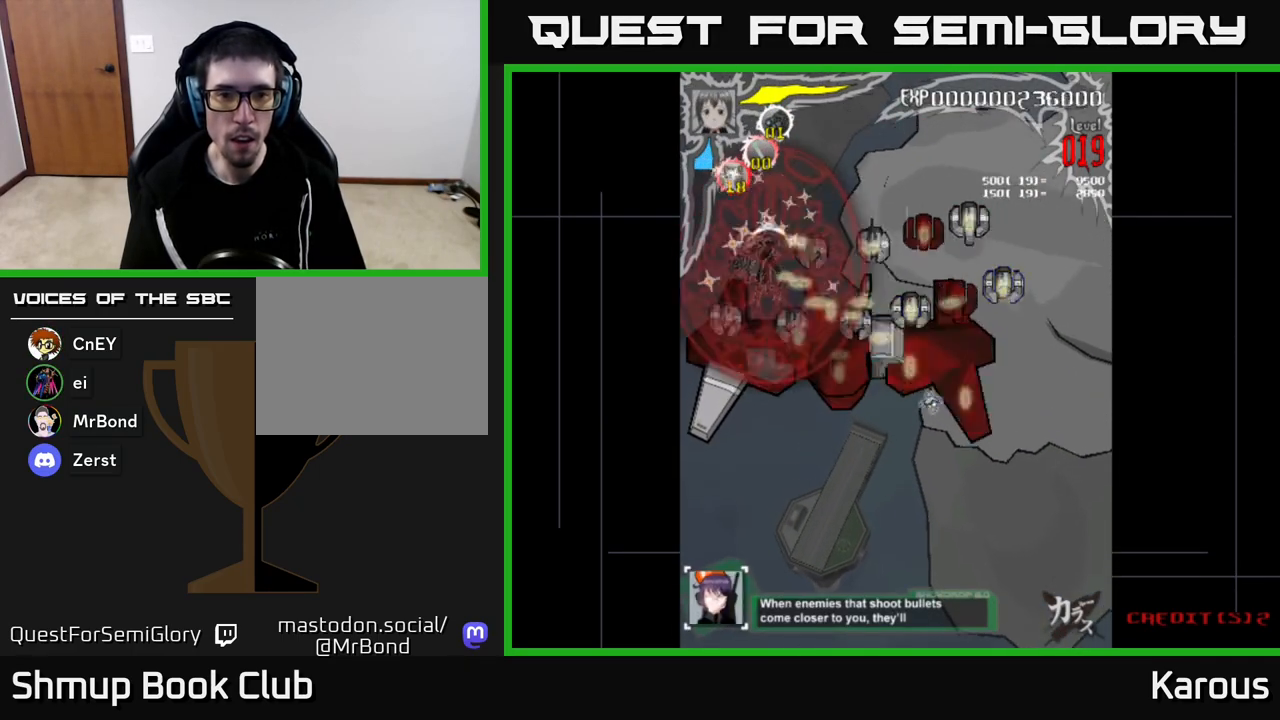
{"buttons": ["DPAD_DOWN", "DPAD_RIGHT"], "left_stick": "center", "right_stick": "center", "events": [[83, "DPAD_DOWN", "down"], [133, "DPAD_LEFT", "up"], [383, "DPAD_RIGHT", "down"]]}
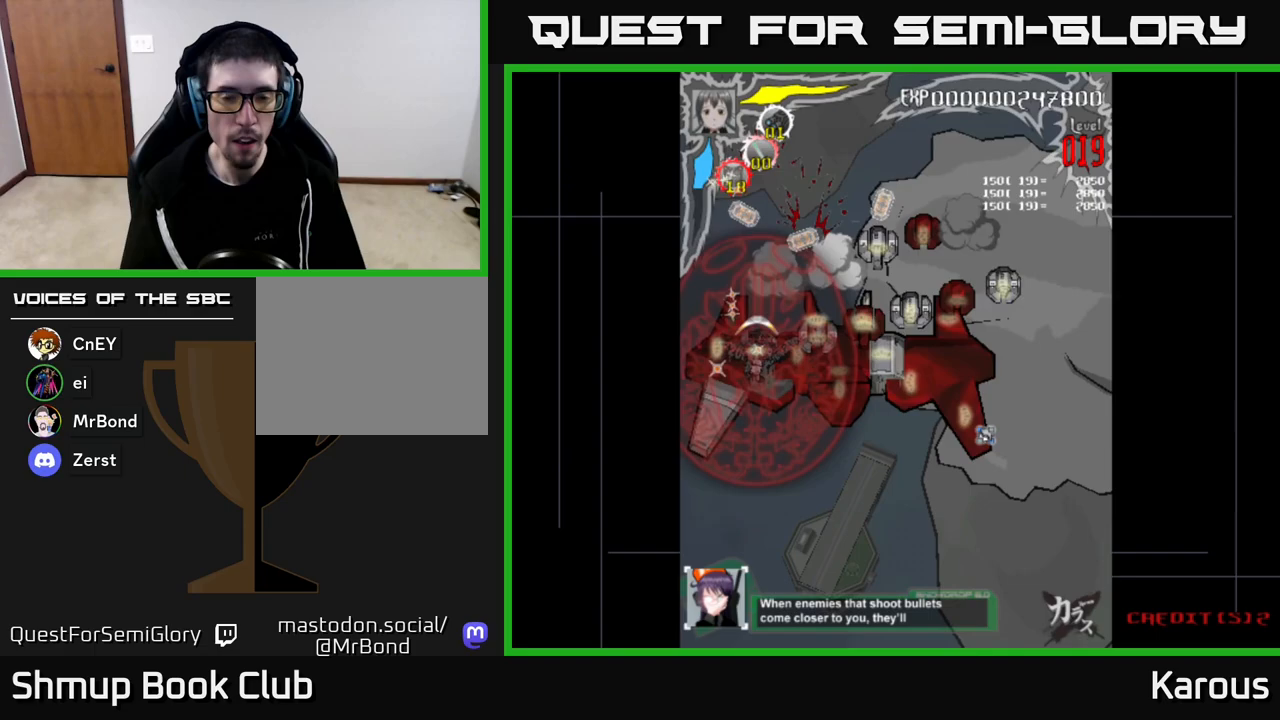
{"buttons": ["DPAD_RIGHT"], "left_stick": "center", "right_stick": "center", "events": [[33, "DPAD_DOWN", "up"], [333, "DPAD_UP", "down"], [433, "DPAD_UP", "up"]]}
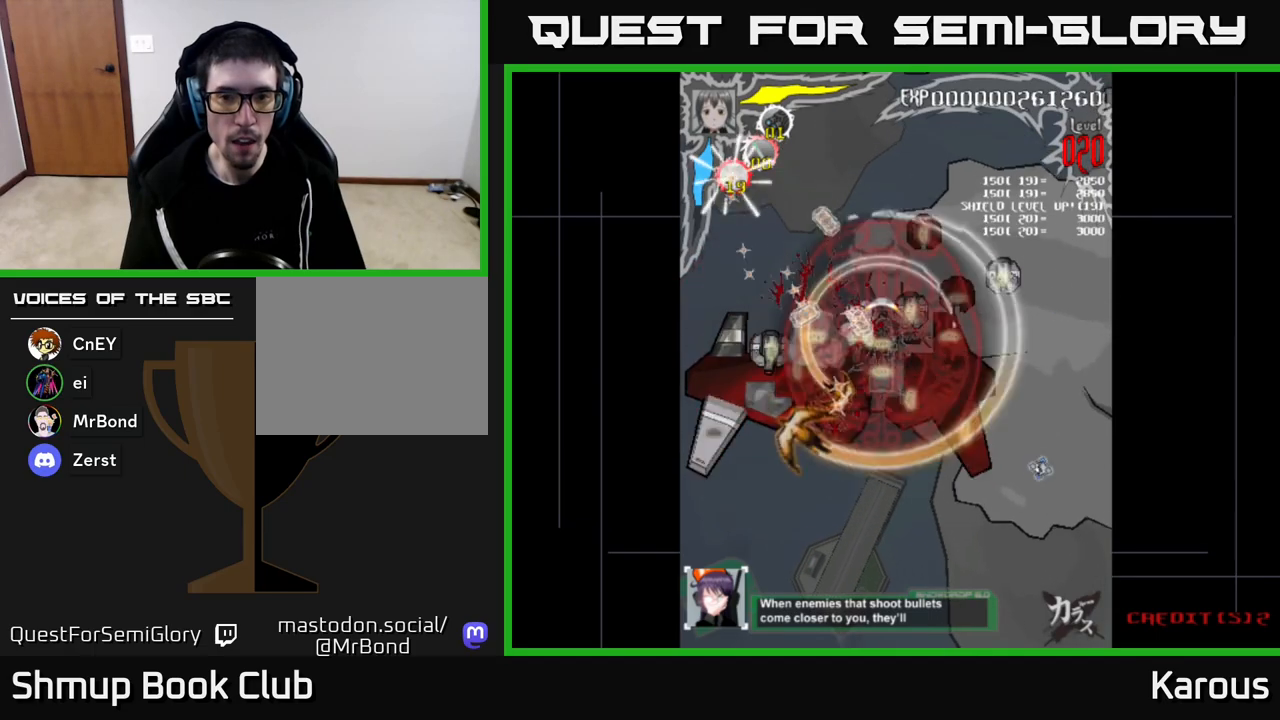
{"buttons": ["DPAD_UP", "DPAD_RIGHT"], "left_stick": "center", "right_stick": "center", "events": [[100, "DPAD_UP", "down"]]}
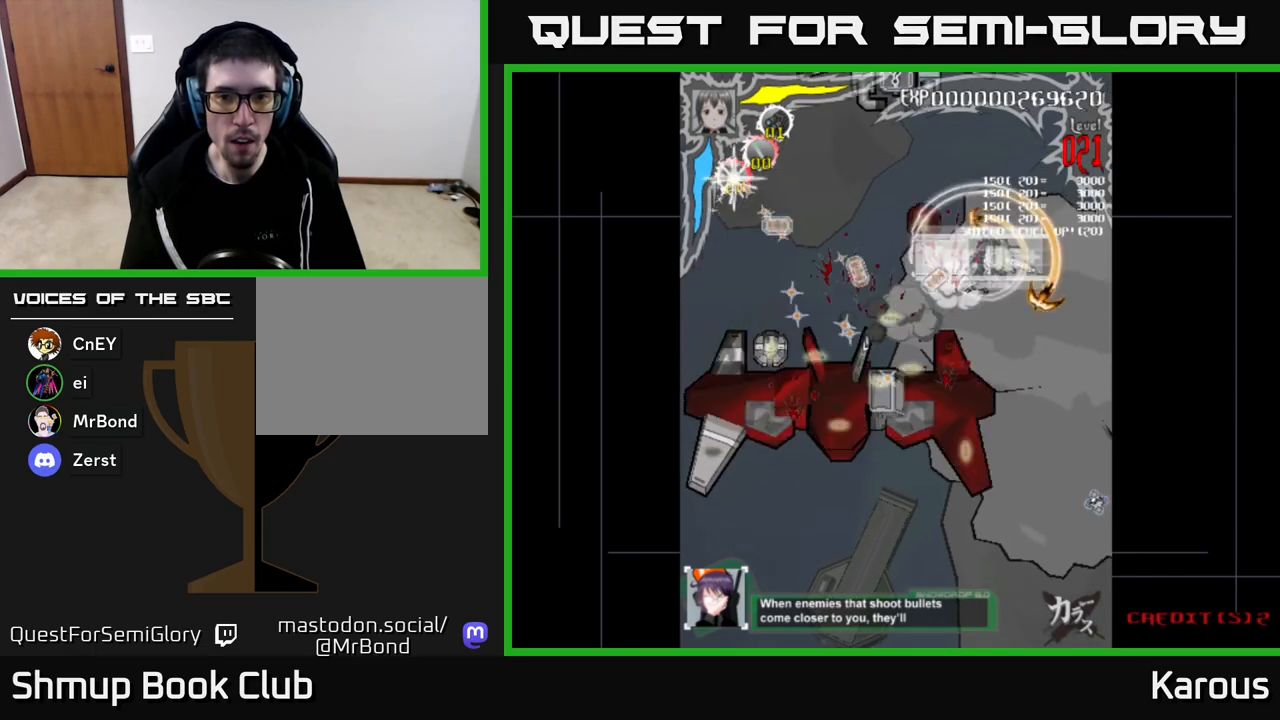
{"buttons": ["DPAD_LEFT"], "left_stick": "center", "right_stick": "center", "events": [[17, "DPAD_UP", "up"], [100, "DPAD_RIGHT", "up"], [117, "DPAD_UP", "down"], [133, "DPAD_LEFT", "down"], [267, "DPAD_UP", "up"], [350, "DPAD_UP", "down"], [433, "DPAD_UP", "up"]]}
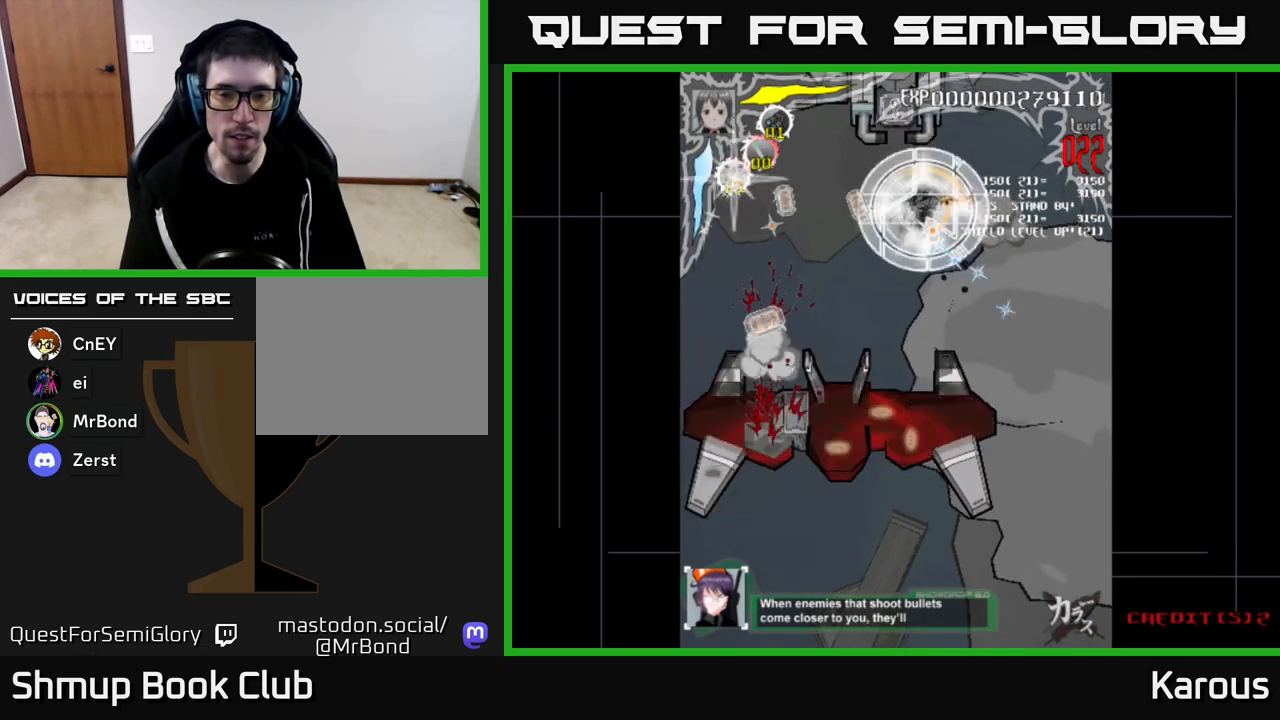
{"buttons": ["DPAD_DOWN", "DPAD_LEFT"], "left_stick": "center", "right_stick": "center", "events": [[100, "DPAD_DOWN", "down"]]}
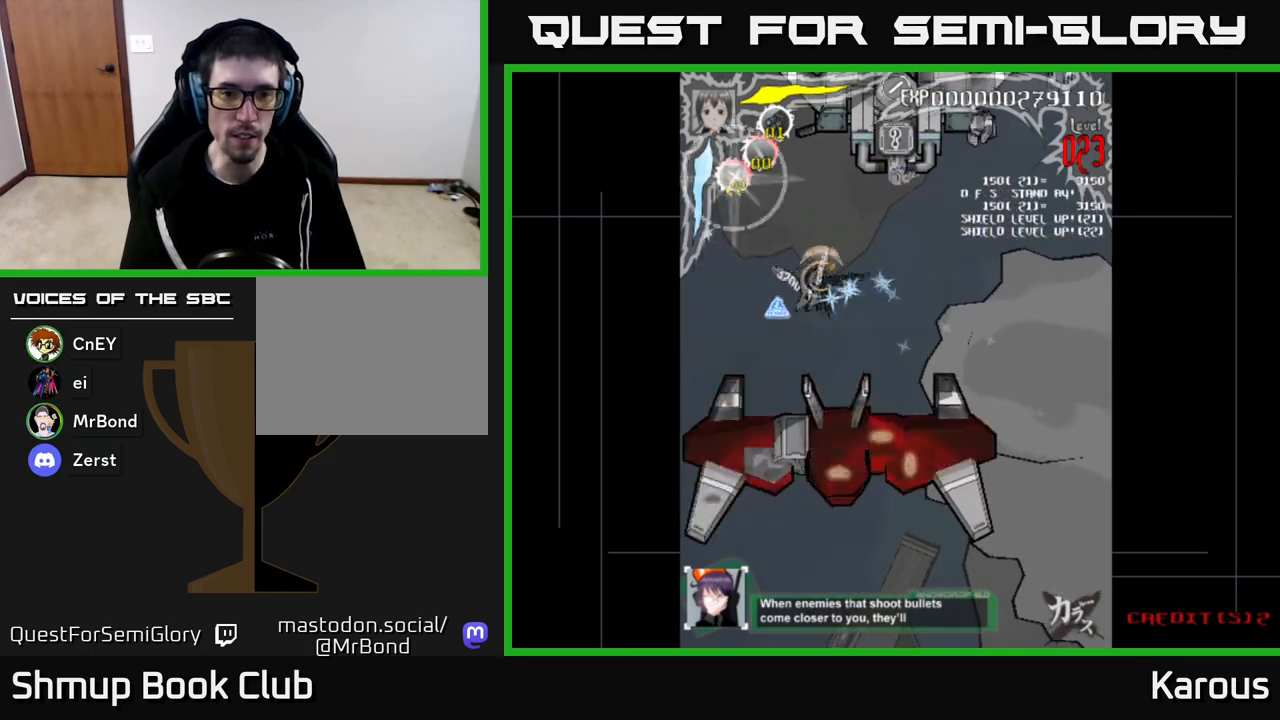
{"buttons": ["A", "DPAD_DOWN", "DPAD_RIGHT"], "left_stick": "center", "right_stick": "center", "events": [[17, "A", "down"], [233, "DPAD_LEFT", "up"], [350, "DPAD_RIGHT", "down"]]}
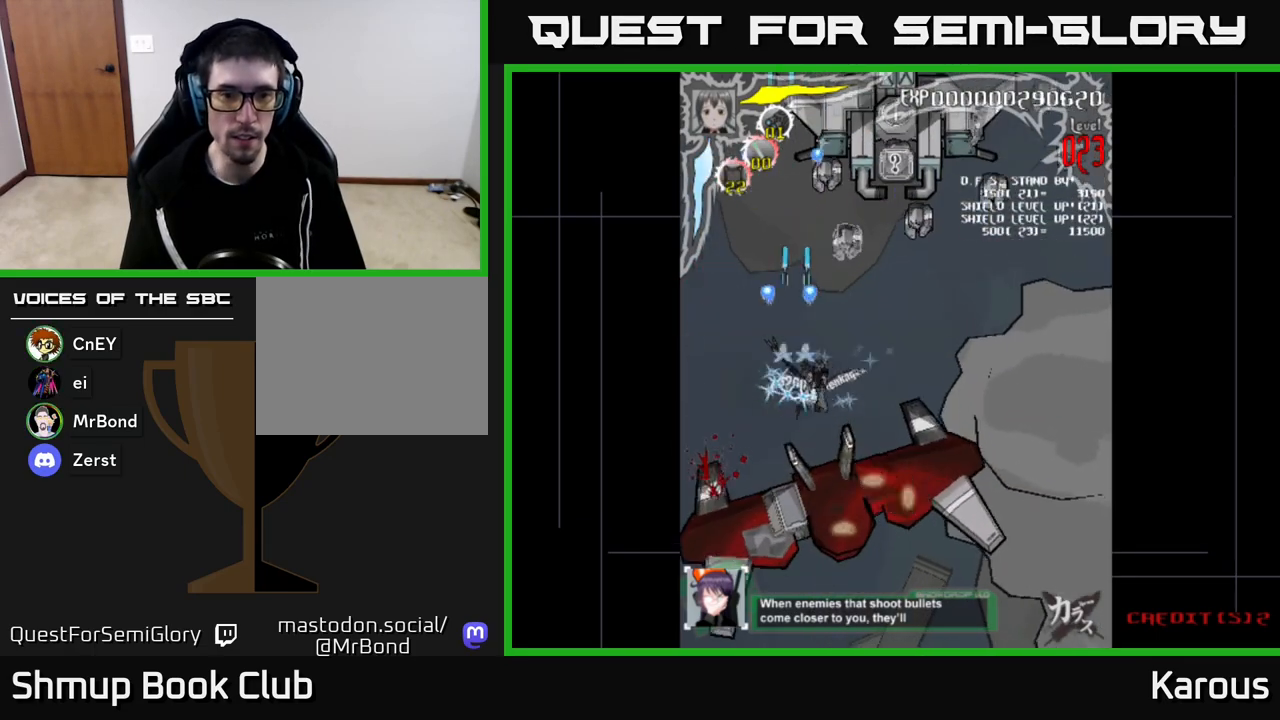
{"buttons": ["A", "DPAD_DOWN"], "left_stick": "center", "right_stick": "center", "events": [[200, "DPAD_RIGHT", "up"]]}
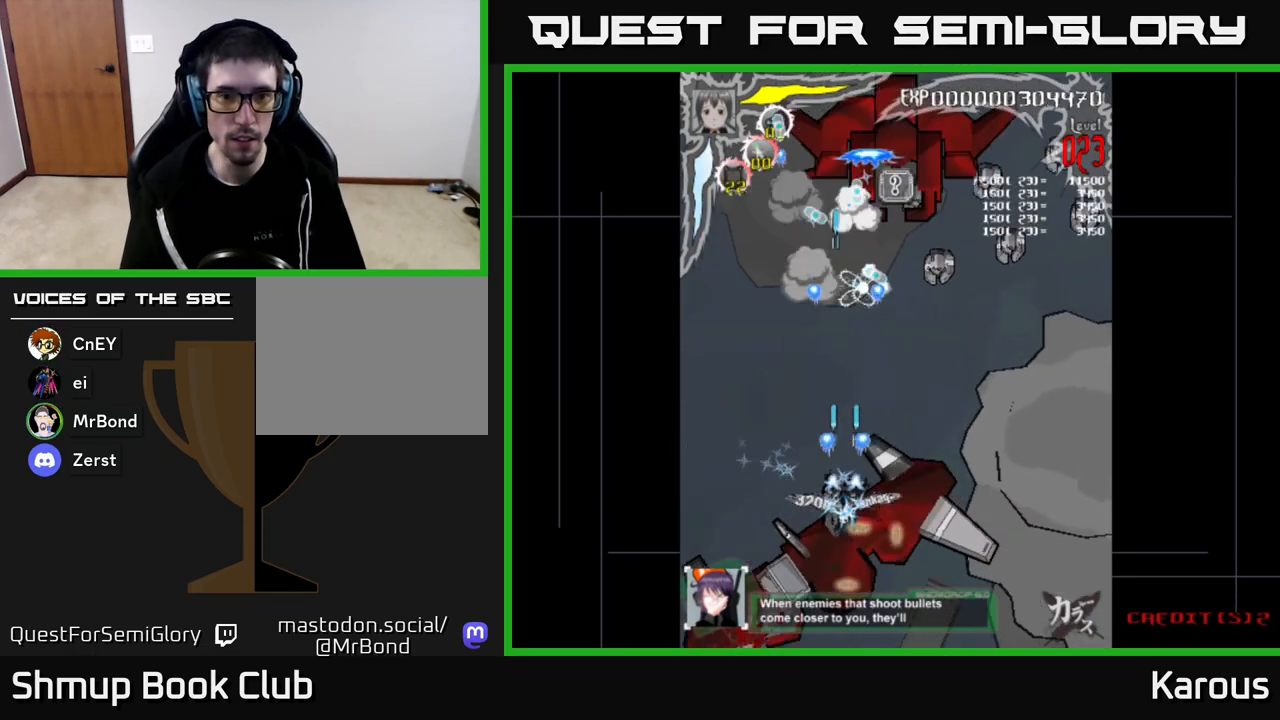
{"buttons": ["A", "DPAD_UP"], "left_stick": "center", "right_stick": "center", "events": [[33, "DPAD_RIGHT", "down"], [100, "DPAD_DOWN", "up"], [167, "DPAD_UP", "down"], [217, "DPAD_RIGHT", "up"]]}
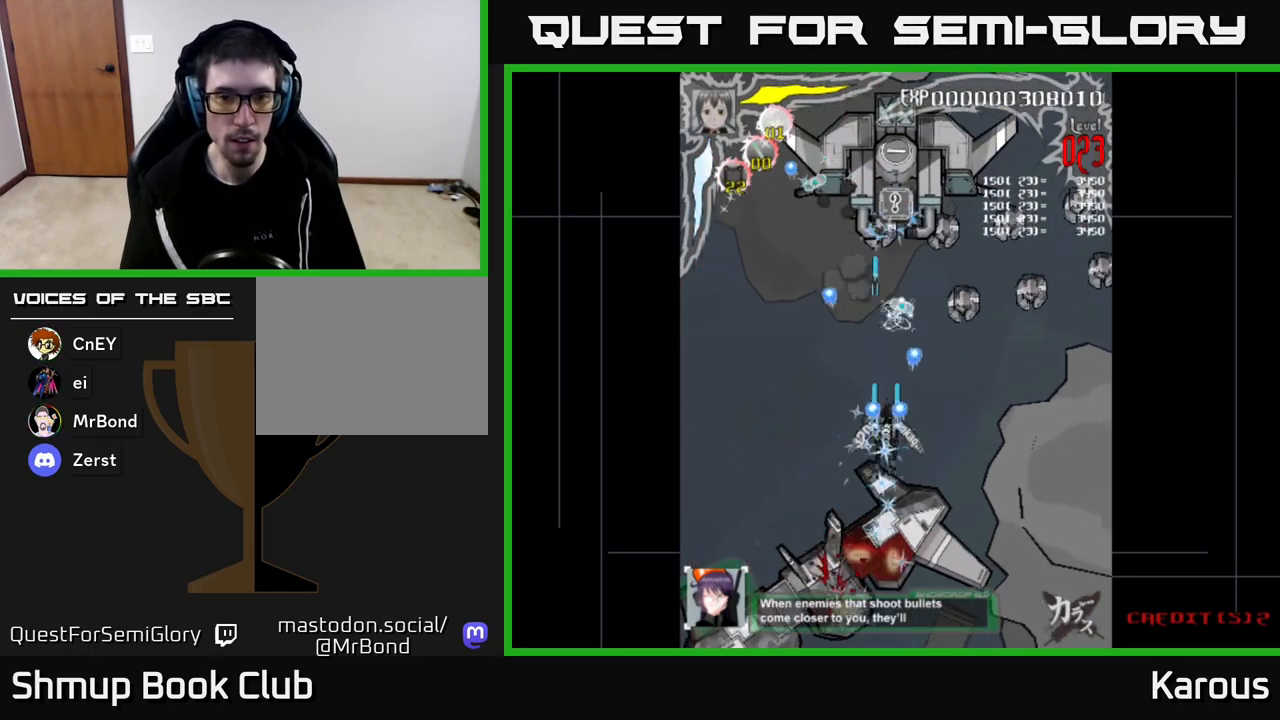
{"buttons": ["DPAD_RIGHT"], "left_stick": "center", "right_stick": "center", "events": [[50, "DPAD_RIGHT", "down"], [67, "X", "down"], [100, "A", "up"], [200, "X", "up"], [217, "DPAD_RIGHT", "up"], [300, "DPAD_RIGHT", "down"], [383, "DPAD_UP", "up"]]}